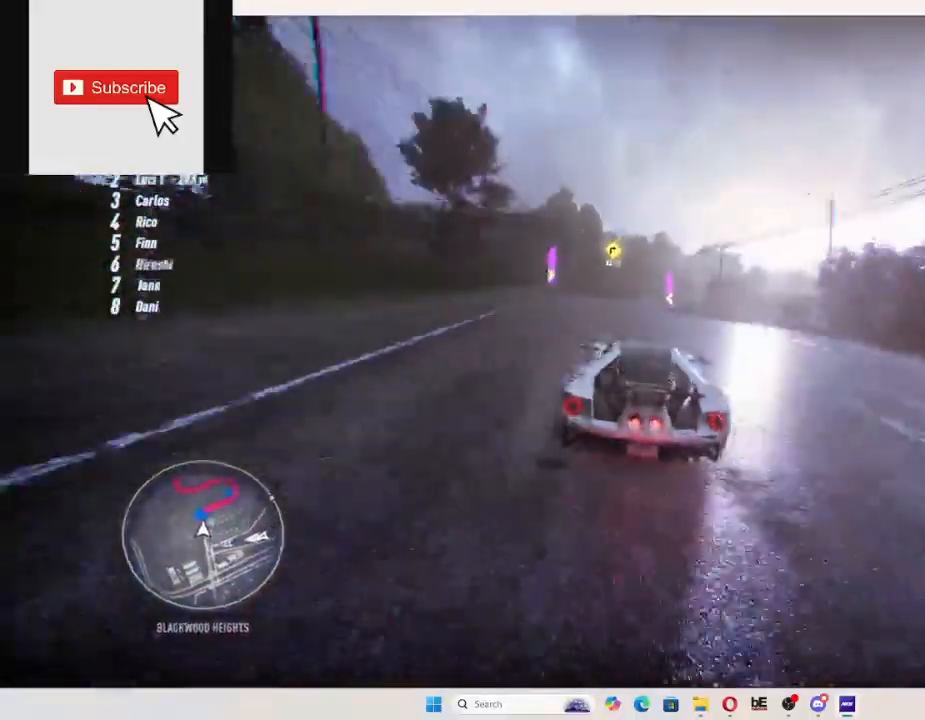
Gameplay with a controller (Xbox layout); each line is a JSON object with the inputs held at the frame after it (dt_ms = milliseconds from this image to that frame). "events" lists button and stick changes between this image and that frame as [ms after this image, input, new state], when the widget could be followed in between.
{"dt_ms": 500, "buttons": ["R2"], "left_stick": "center", "right_stick": "center", "events": []}
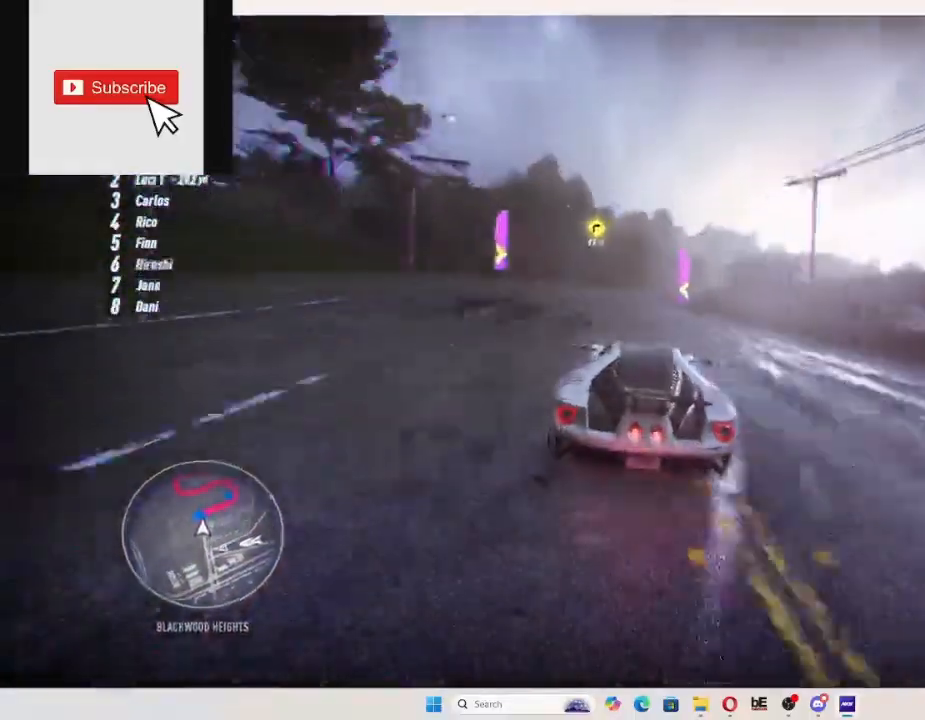
{"dt_ms": 500, "buttons": ["R2"], "left_stick": "center", "right_stick": "center", "events": []}
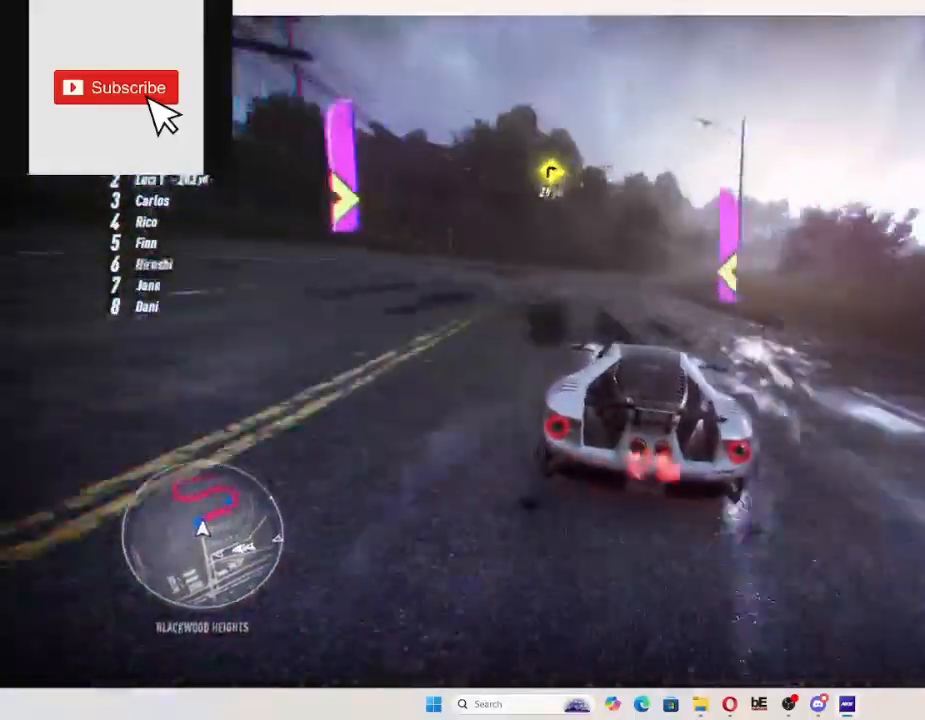
{"dt_ms": 500, "buttons": ["R2"], "left_stick": "center", "right_stick": "center", "events": [[200, "L1", "down"], [300, "L1", "up"]]}
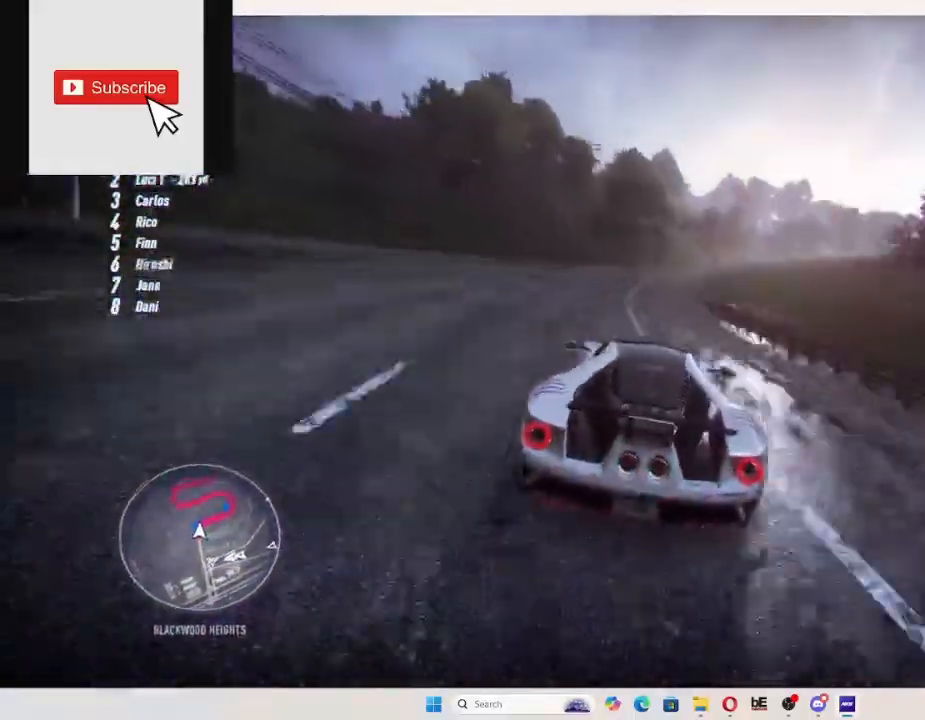
{"dt_ms": 500, "buttons": ["R2"], "left_stick": "center", "right_stick": "center", "events": []}
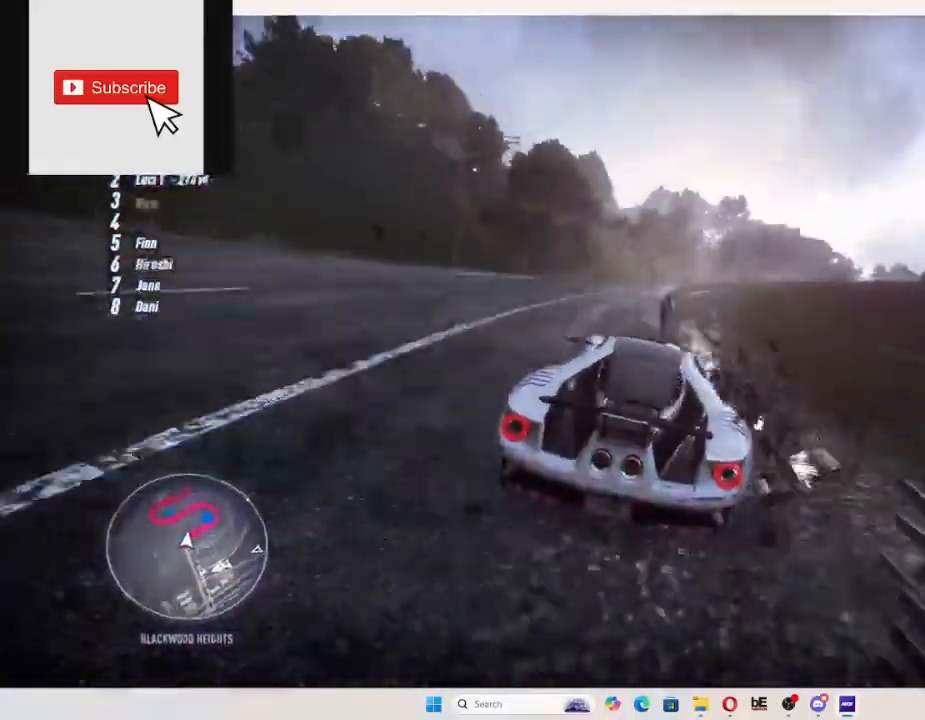
{"dt_ms": 500, "buttons": ["R2"], "left_stick": "right", "right_stick": "center", "events": [[500, "left_stick", "right"]]}
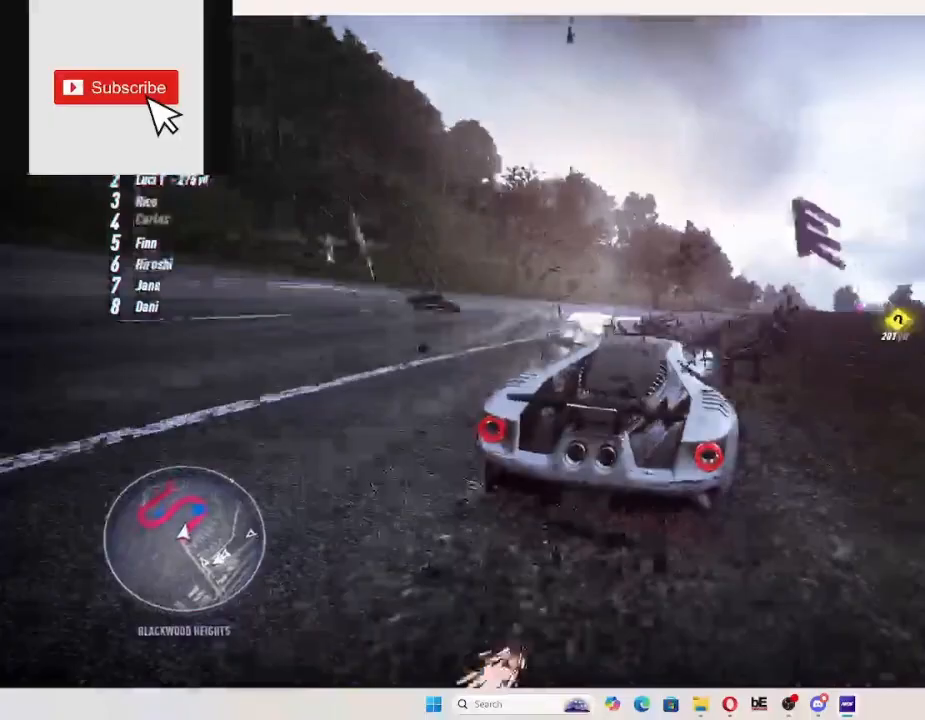
{"dt_ms": 500, "buttons": ["R2"], "left_stick": "right", "right_stick": "center", "events": []}
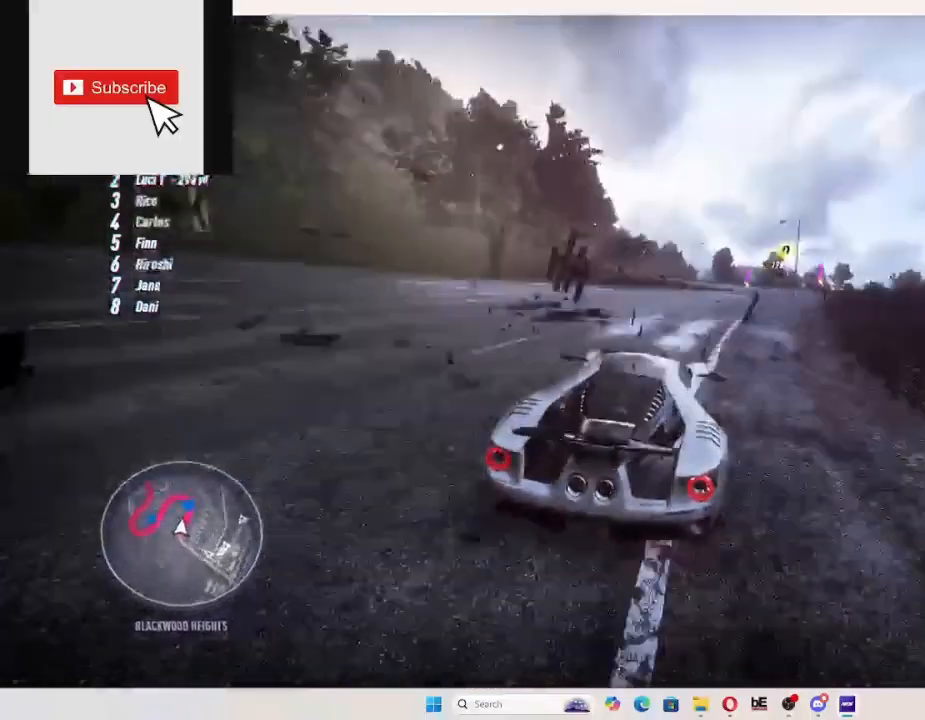
{"dt_ms": 500, "buttons": ["R2"], "left_stick": "up-right", "right_stick": "center", "events": [[267, "left_stick", "up-right"]]}
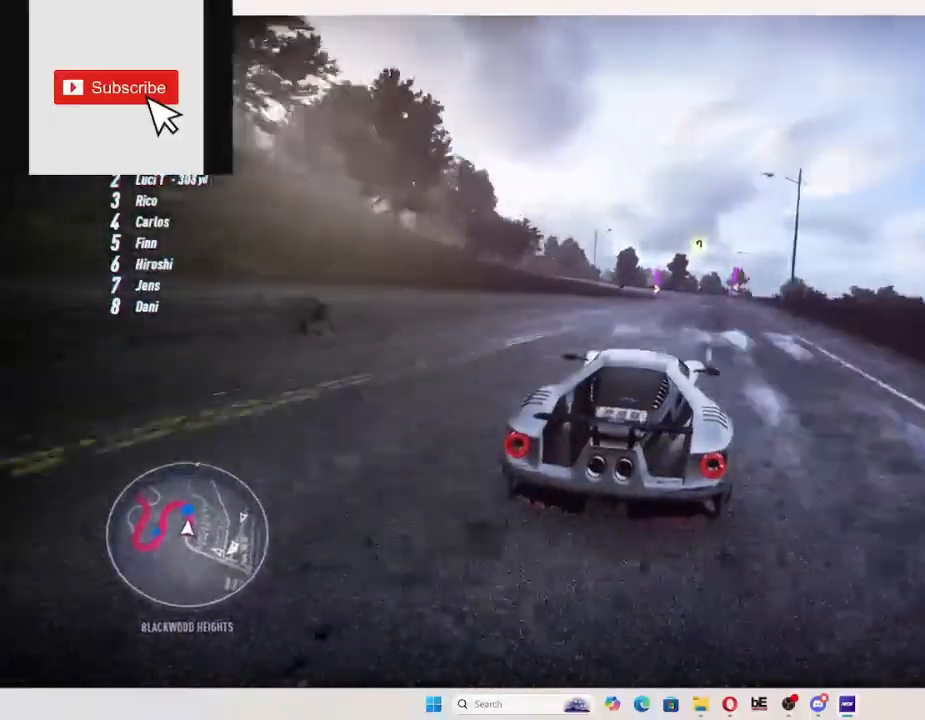
{"dt_ms": 500, "buttons": ["R2"], "left_stick": "up-right", "right_stick": "center", "events": []}
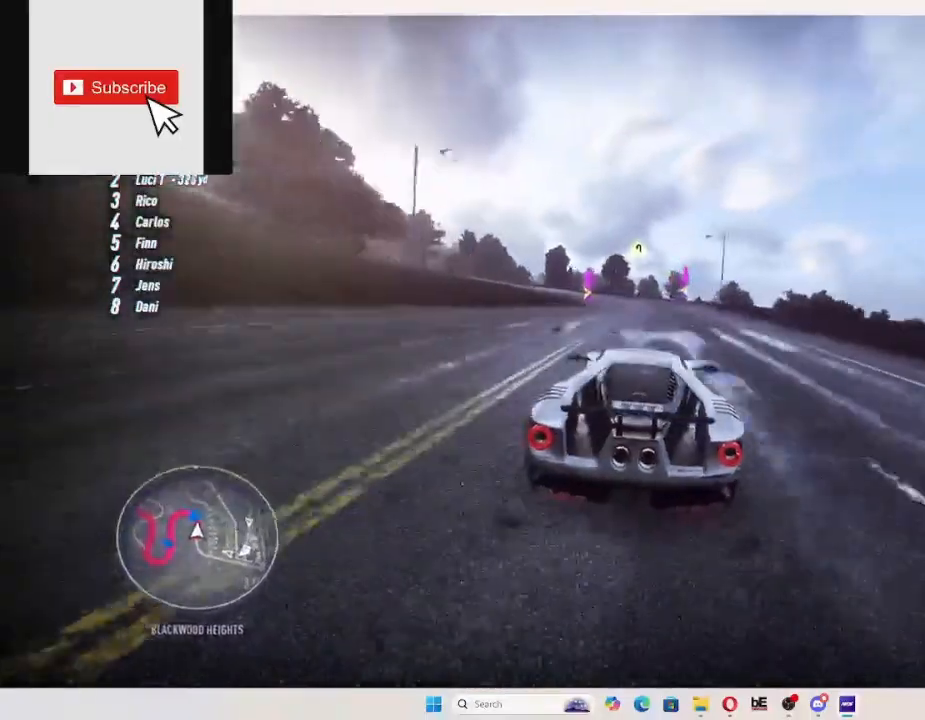
{"dt_ms": 500, "buttons": ["R2"], "left_stick": "up-right", "right_stick": "center", "events": []}
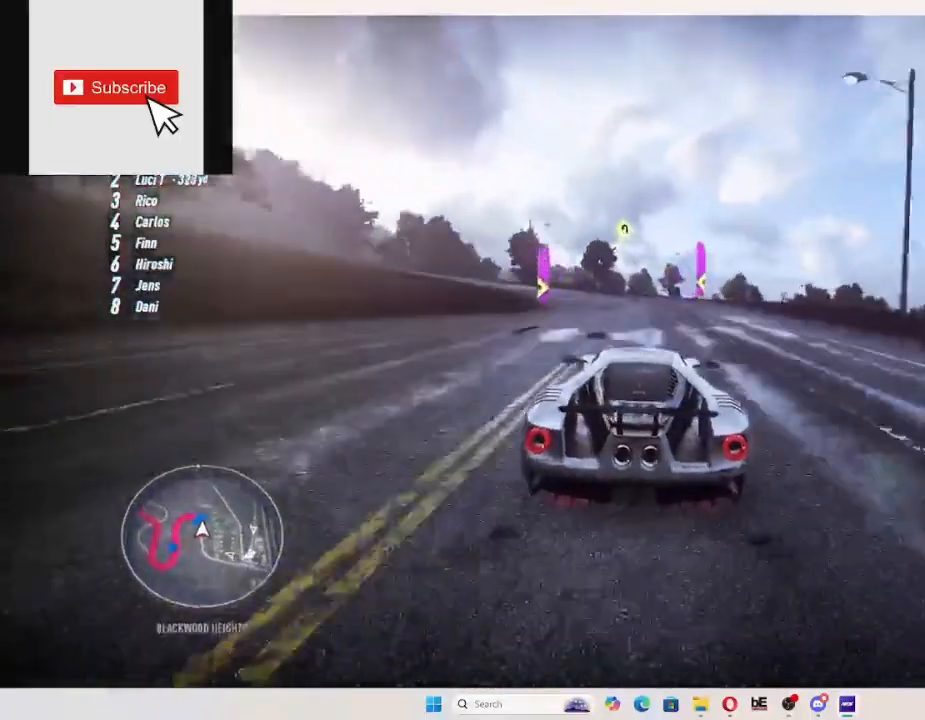
{"dt_ms": 500, "buttons": ["R2"], "left_stick": "up-right", "right_stick": "center", "events": []}
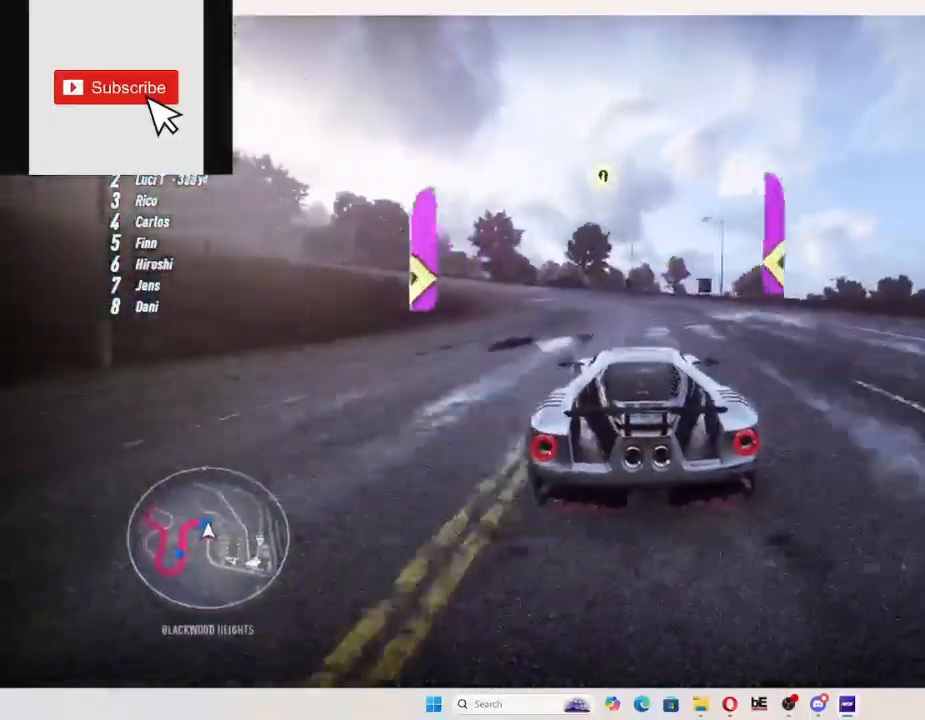
{"dt_ms": 500, "buttons": ["R2"], "left_stick": "up-right", "right_stick": "center", "events": [[333, "R1", "down"], [400, "R1", "up"]]}
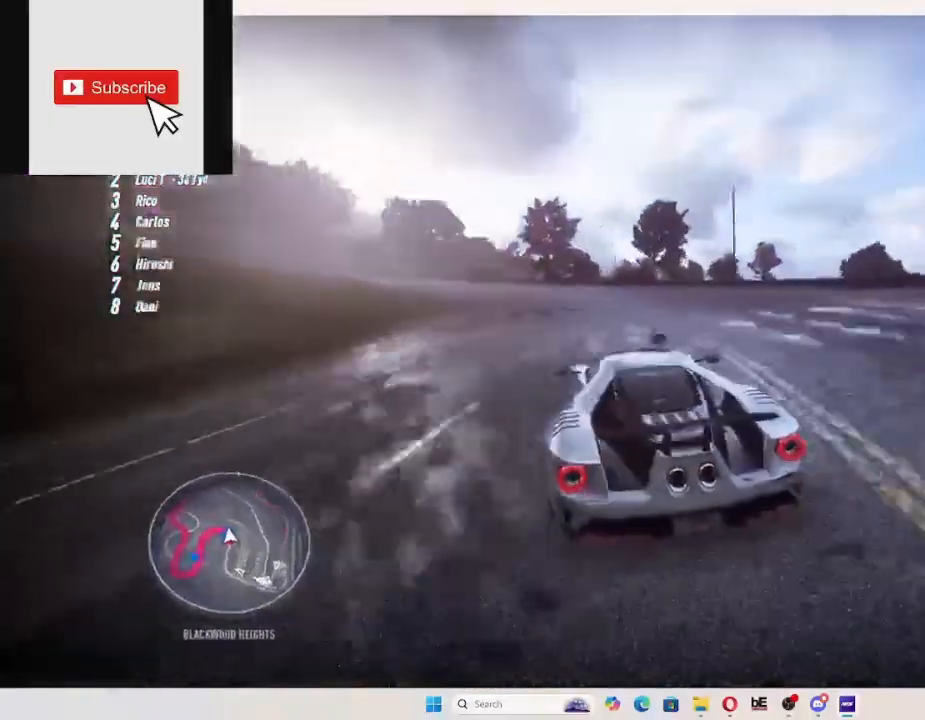
{"dt_ms": 500, "buttons": ["R2"], "left_stick": "up-right", "right_stick": "center", "events": [[167, "R2", "up"], [267, "R2", "down"]]}
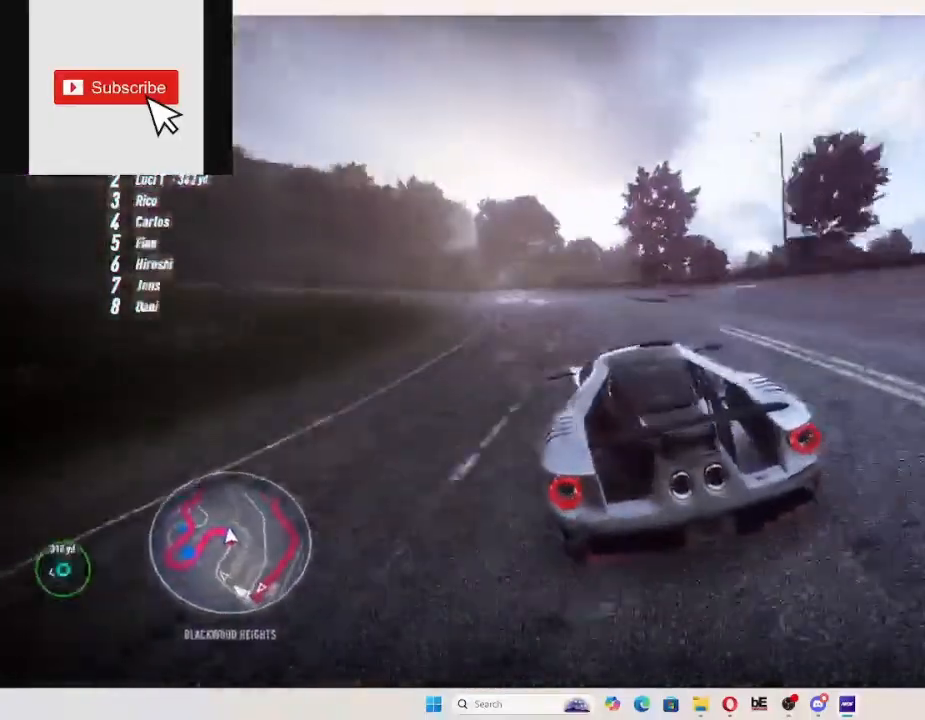
{"dt_ms": 500, "buttons": ["R2"], "left_stick": "up-right", "right_stick": "center", "events": []}
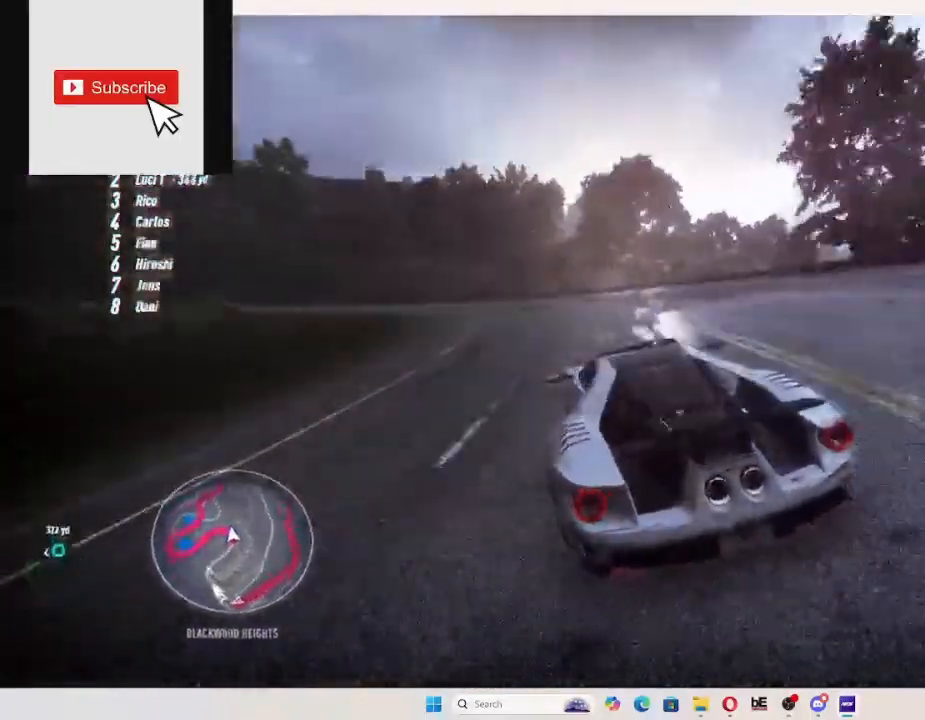
{"dt_ms": 500, "buttons": ["R2"], "left_stick": "up-right", "right_stick": "center", "events": []}
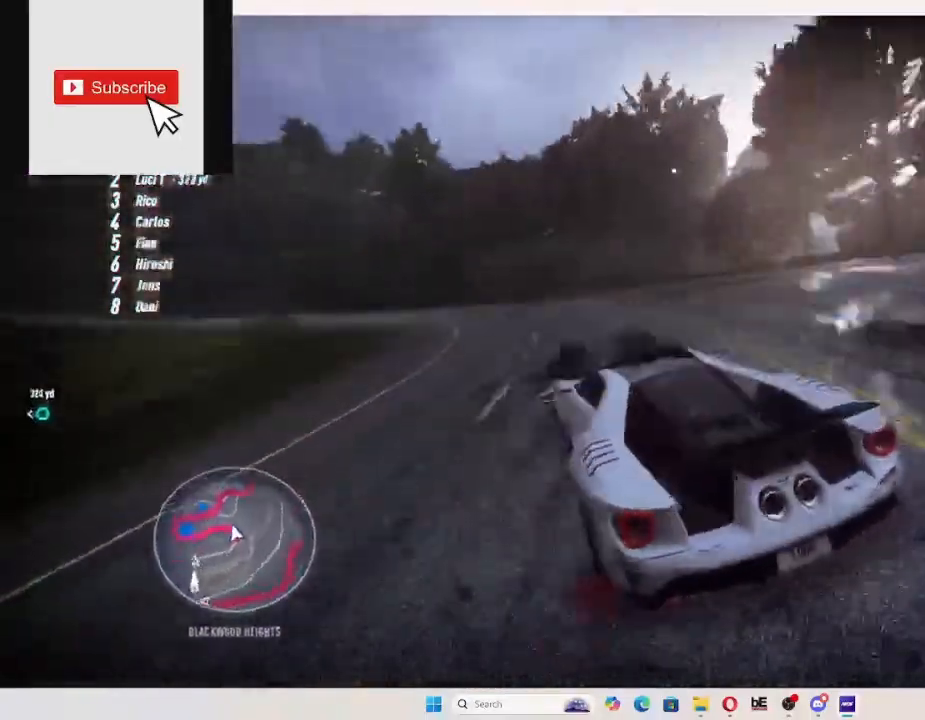
{"dt_ms": 500, "buttons": ["R2"], "left_stick": "left", "right_stick": "center", "events": [[133, "L1", "down"], [200, "L1", "up"], [433, "left_stick", "left"]]}
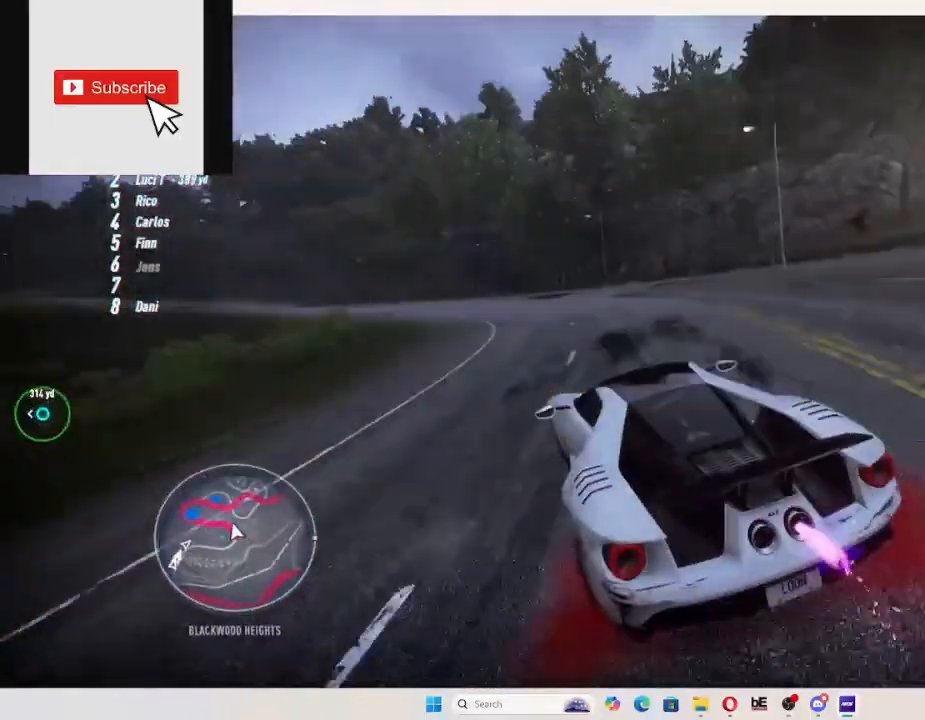
{"dt_ms": 500, "buttons": ["R2"], "left_stick": "left", "right_stick": "center", "events": []}
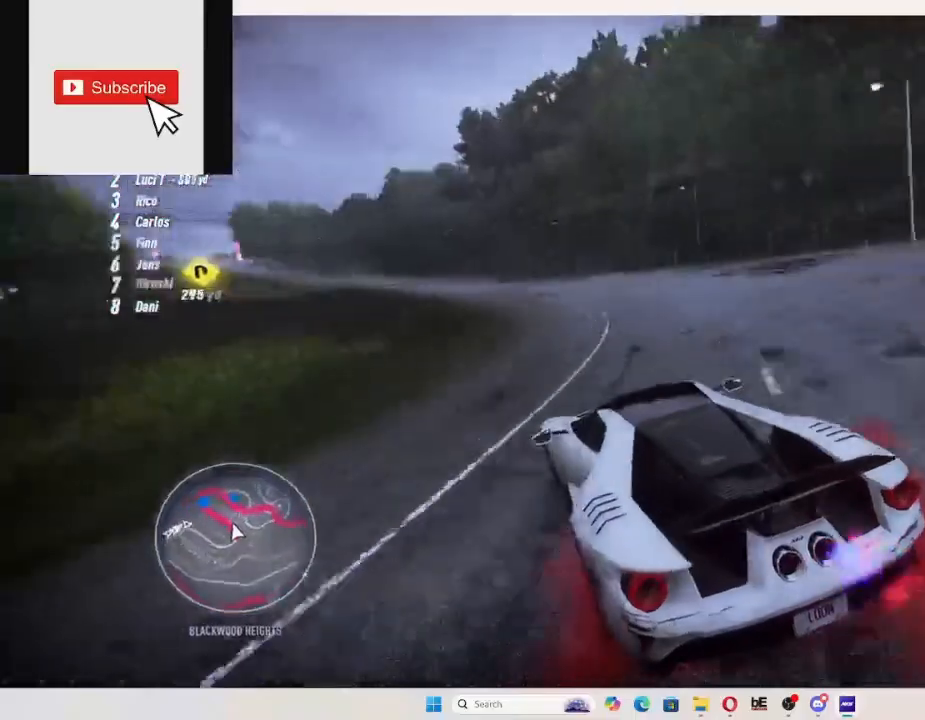
{"dt_ms": 500, "buttons": ["R2"], "left_stick": "left", "right_stick": "center", "events": []}
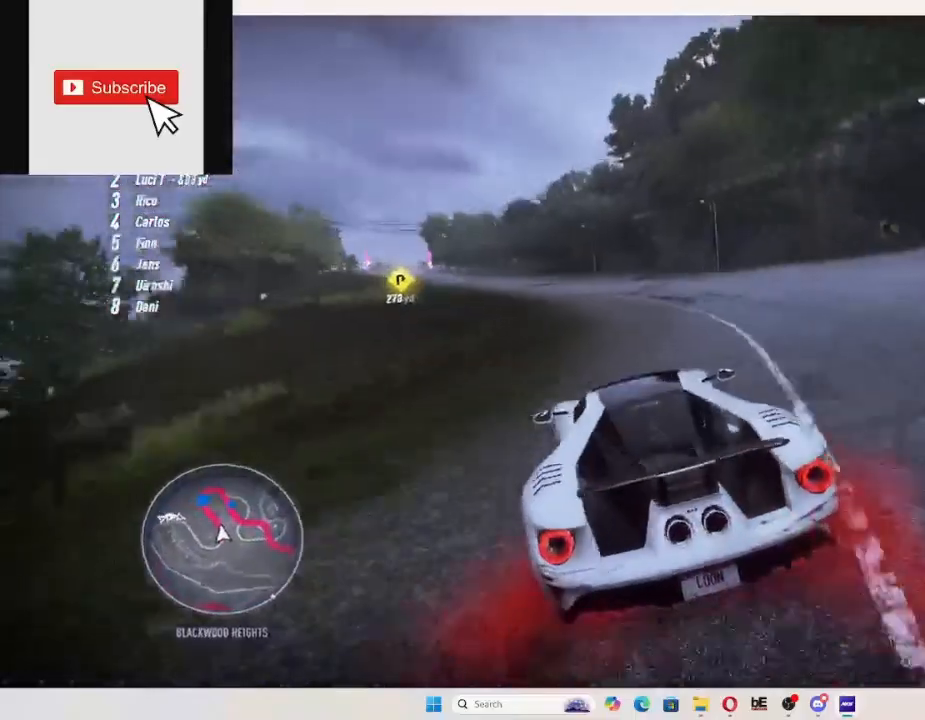
{"dt_ms": 500, "buttons": ["A", "R2"], "left_stick": "left", "right_stick": "center", "events": [[233, "A", "down"]]}
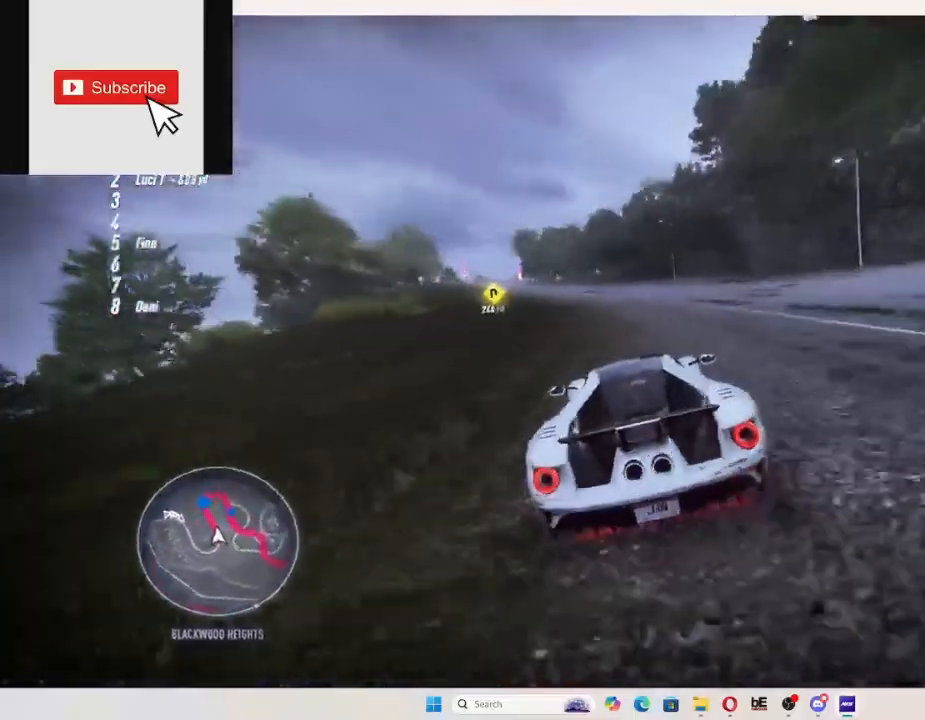
{"dt_ms": 1000, "buttons": ["A", "R2"], "left_stick": "left", "right_stick": "center"}
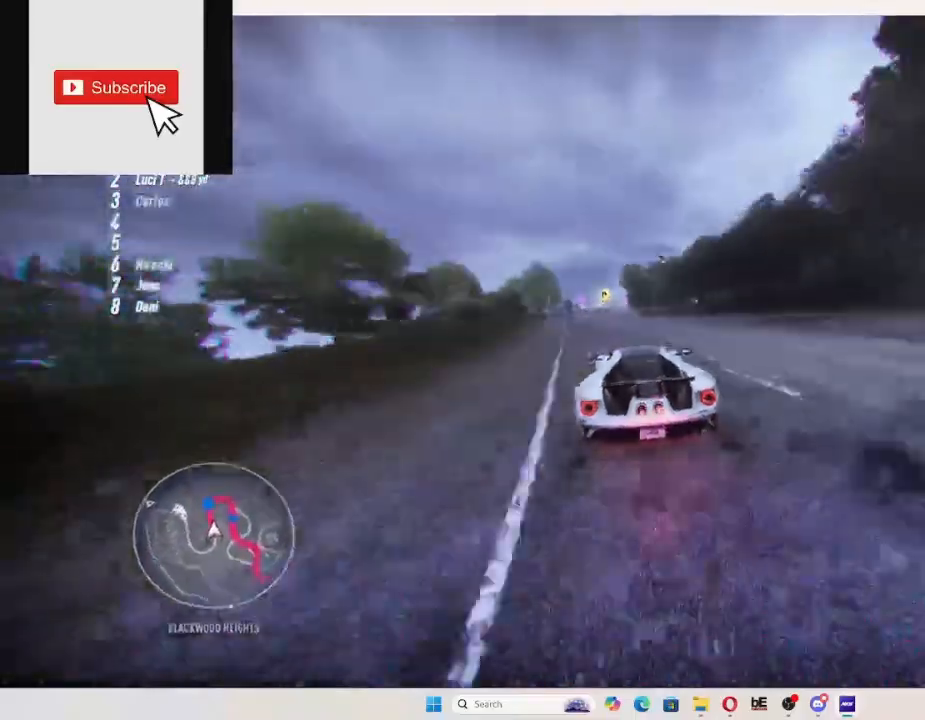
{"dt_ms": 500, "buttons": ["A", "R2"], "left_stick": "left", "right_stick": "center", "events": []}
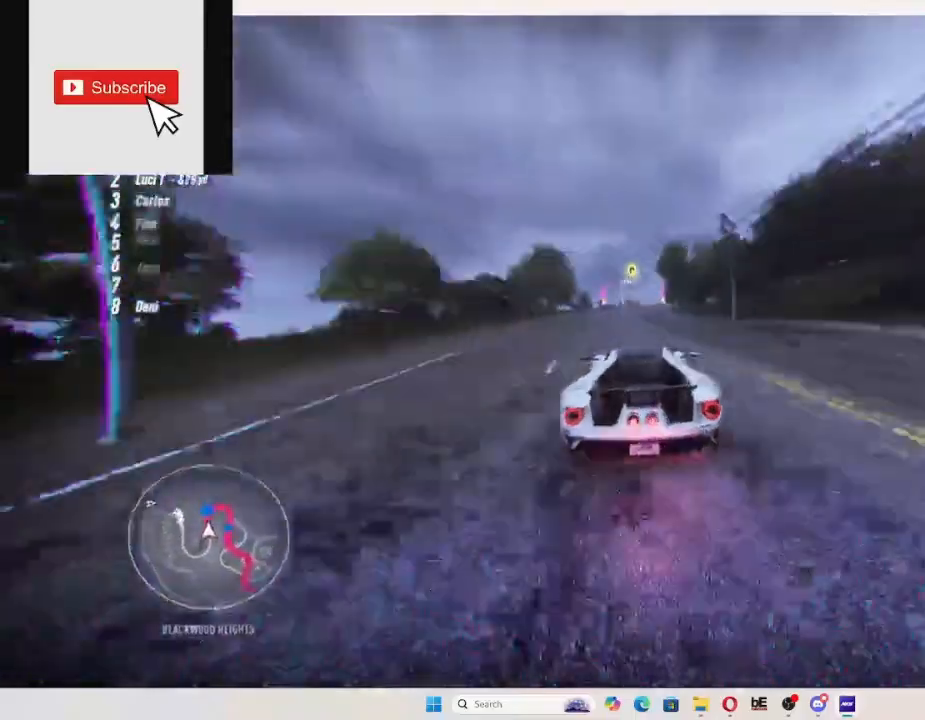
{"dt_ms": 500, "buttons": ["A", "R2"], "left_stick": "left", "right_stick": "center", "events": []}
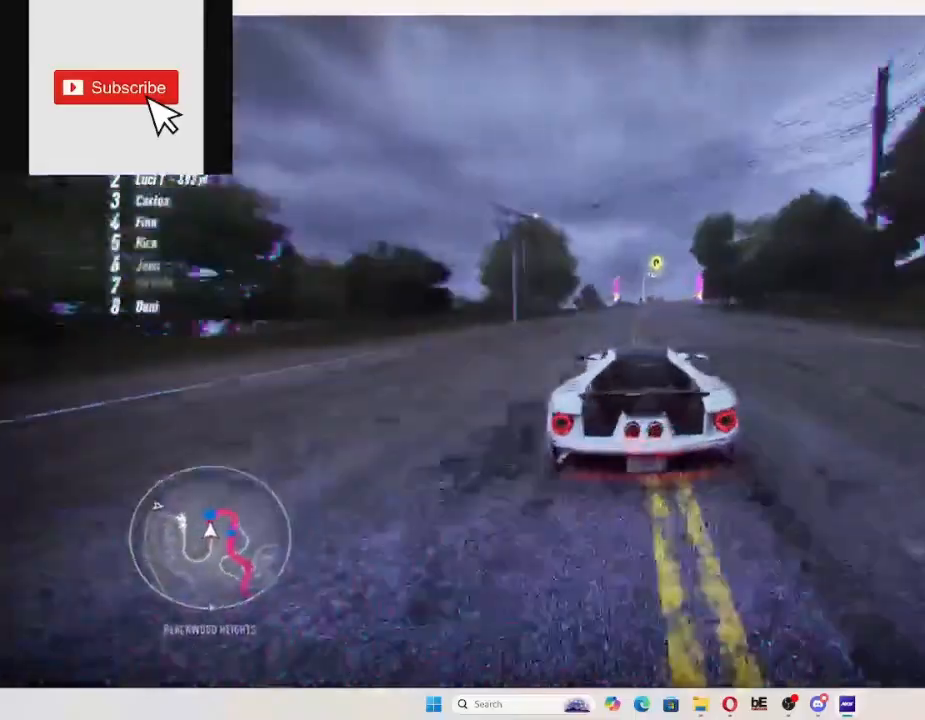
{"dt_ms": 500, "buttons": ["A", "R2"], "left_stick": "left", "right_stick": "center", "events": []}
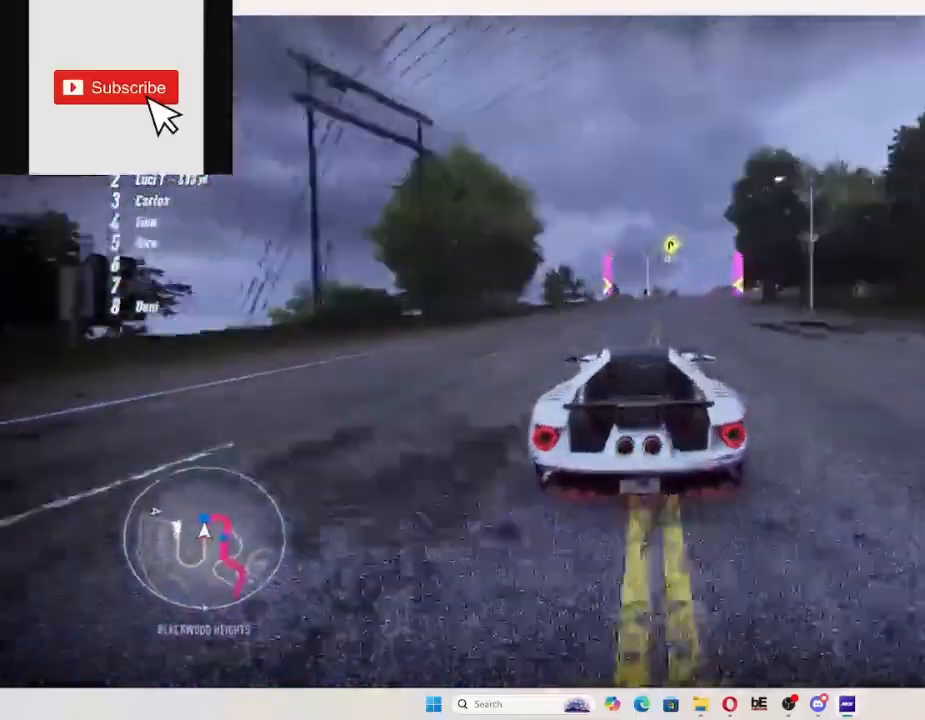
{"dt_ms": 500, "buttons": ["R2"], "left_stick": "up", "right_stick": "center", "events": [[100, "A", "up"], [100, "left_stick", "up"]]}
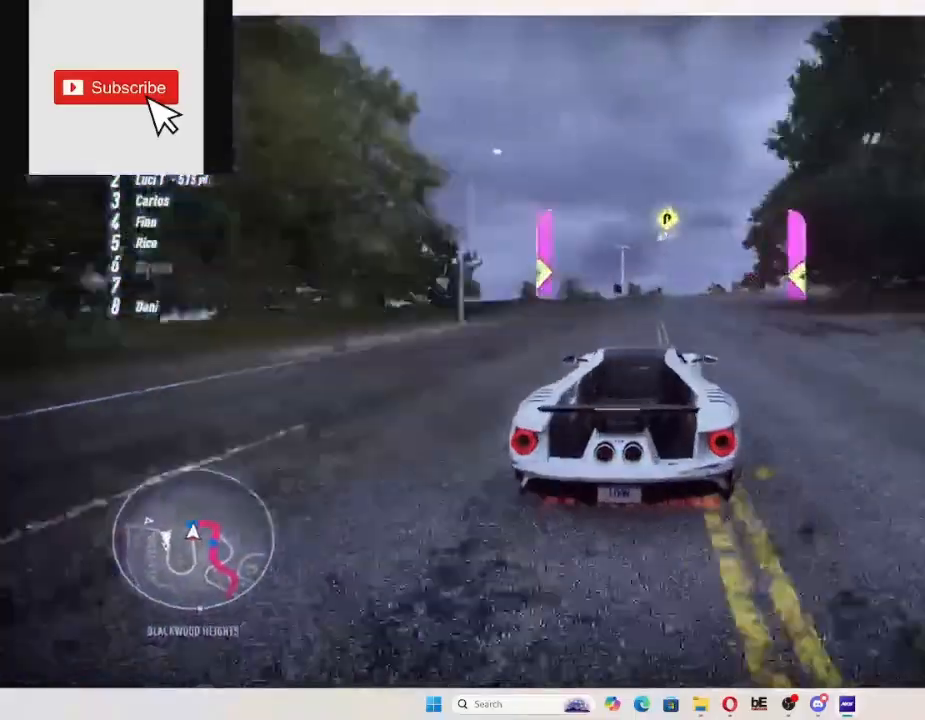
{"dt_ms": 500, "buttons": ["R2"], "left_stick": "up-right", "right_stick": "center", "events": [[67, "left_stick", "up-right"], [433, "R2", "up"], [500, "R2", "down"]]}
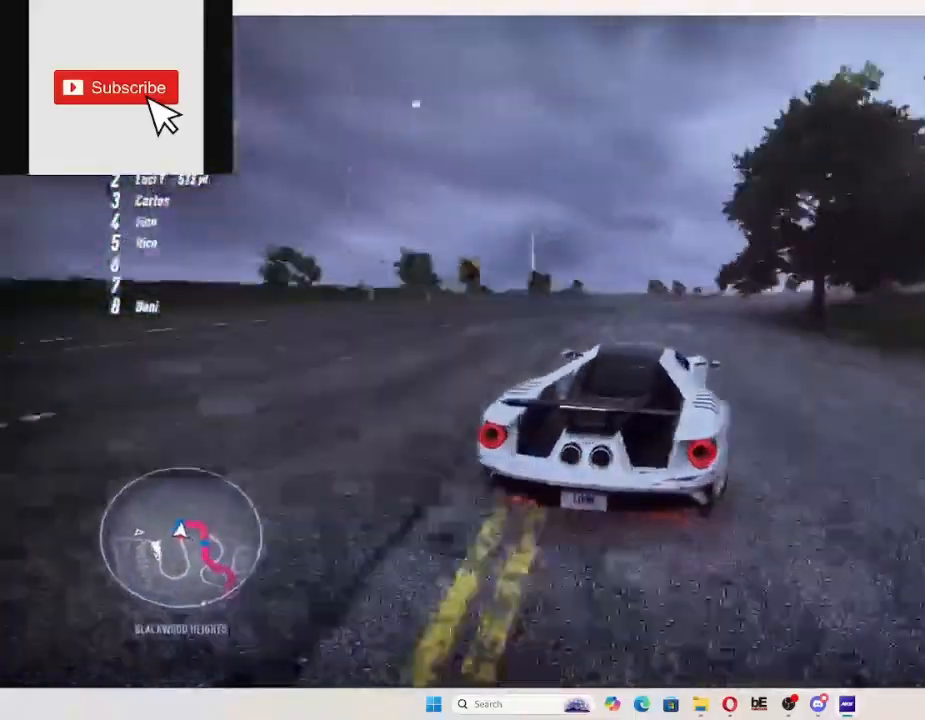
{"dt_ms": 500, "buttons": ["R2"], "left_stick": "up-right", "right_stick": "center", "events": []}
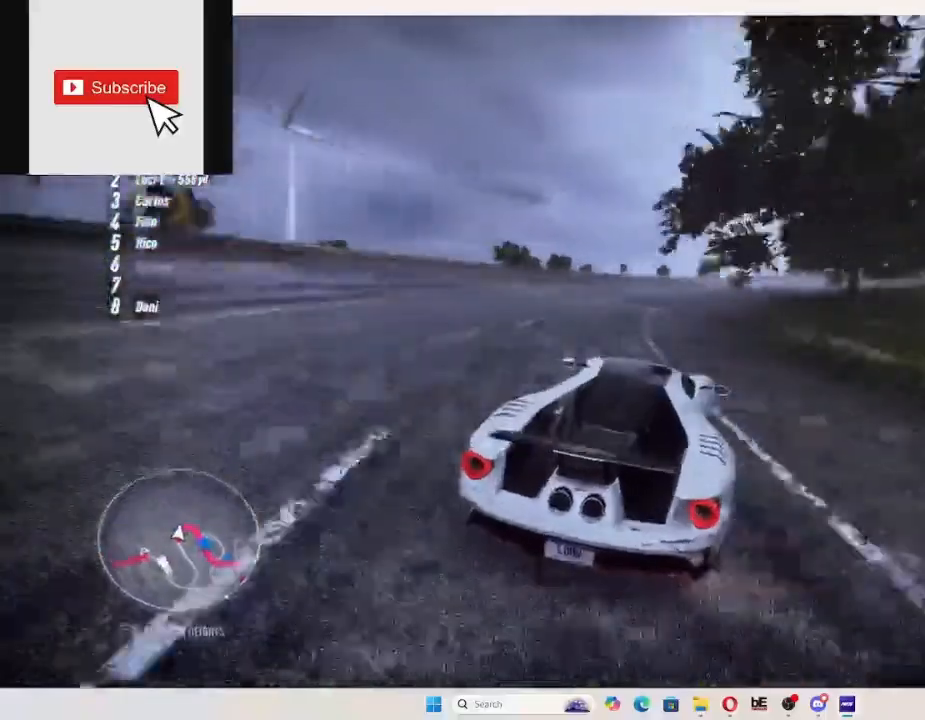
{"dt_ms": 500, "buttons": ["R2"], "left_stick": "up-right", "right_stick": "center", "events": []}
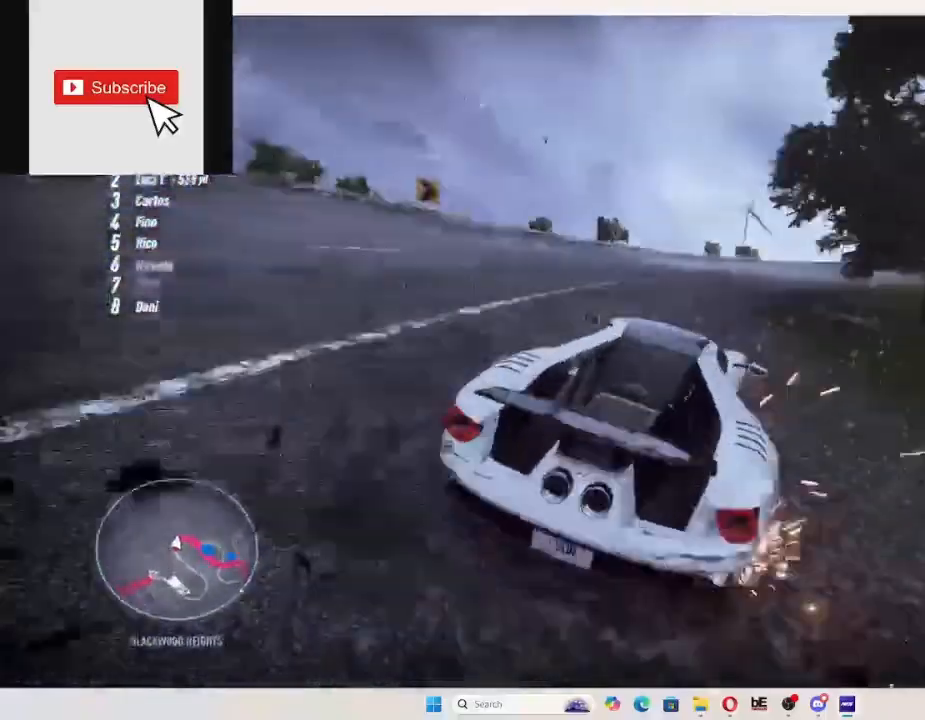
{"dt_ms": 500, "buttons": ["R2"], "left_stick": "up-right", "right_stick": "center", "events": []}
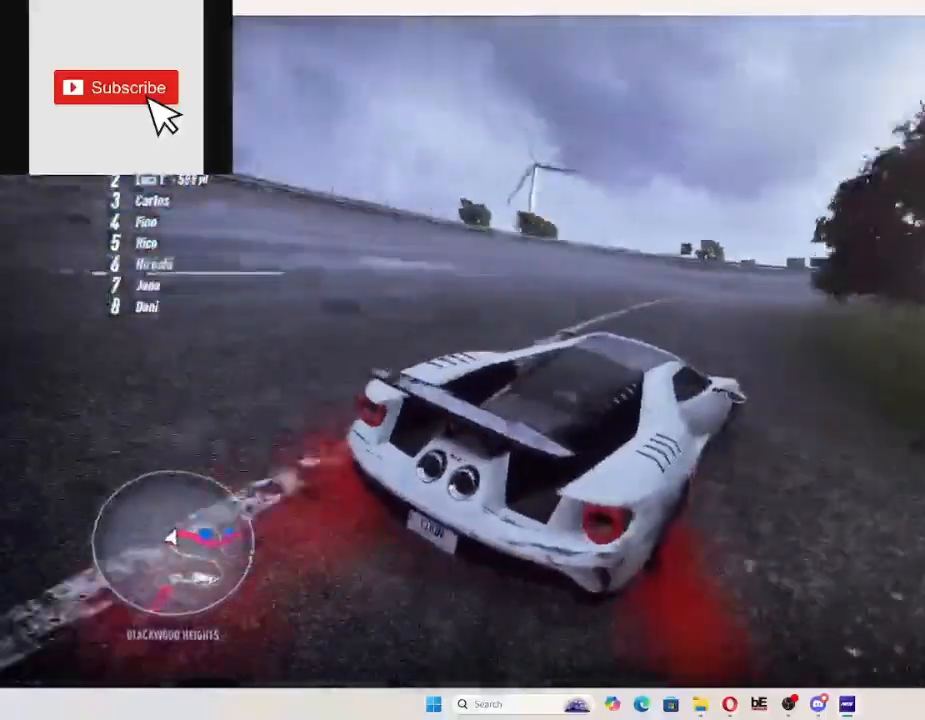
{"dt_ms": 500, "buttons": ["R2"], "left_stick": "up-right", "right_stick": "center", "events": [[67, "L1", "down"], [100, "L1", "up"]]}